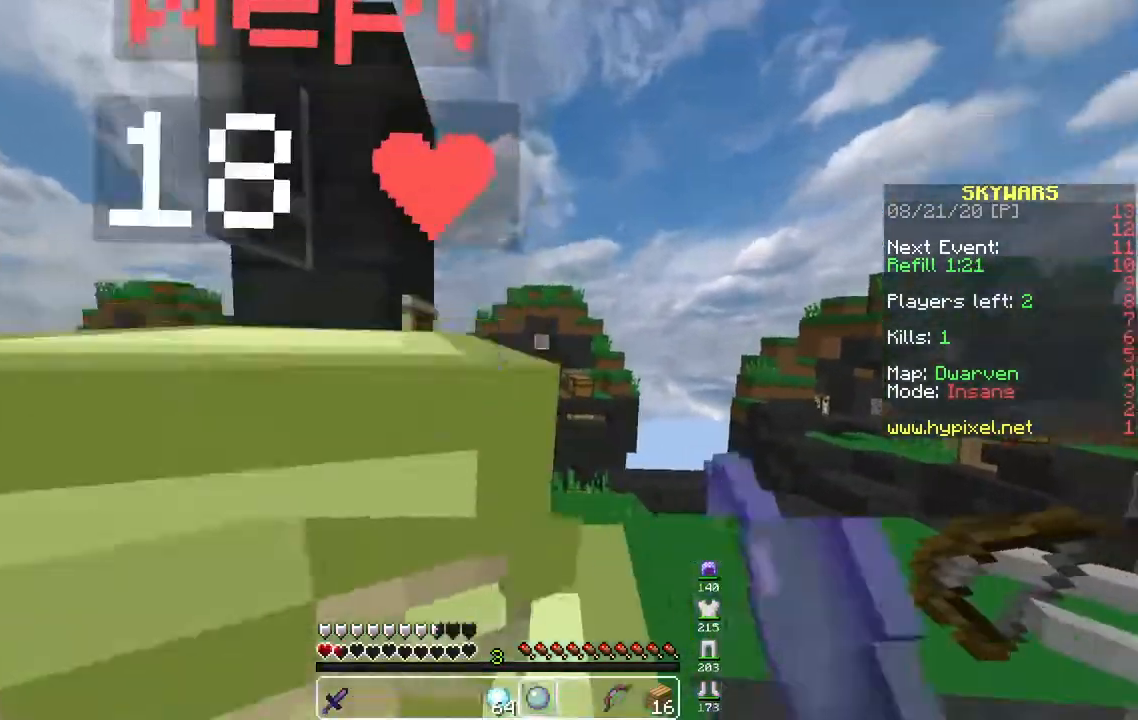
Gameplay with keyboard and mouse; each line is a JSON object with the keys and mouse buttons held at the frame after it. "events" lists presses ("down") and releases ("up") of "a", "d", "s", "space", "w", "mouse_left" and "mouse_right" between this image and that frame as [ms after this image, input, new state], when the widget could be followed in between. "mouse_left", "mouse_right" = the "left", "right" buttons of the "mouse" list. No other keys are recorded. Fast repeated clicks can show as one long hold. Mouse movement is not recorded.
{"keys": ["a"], "mouse": ["left"], "events": [[17, "a", "down"]]}
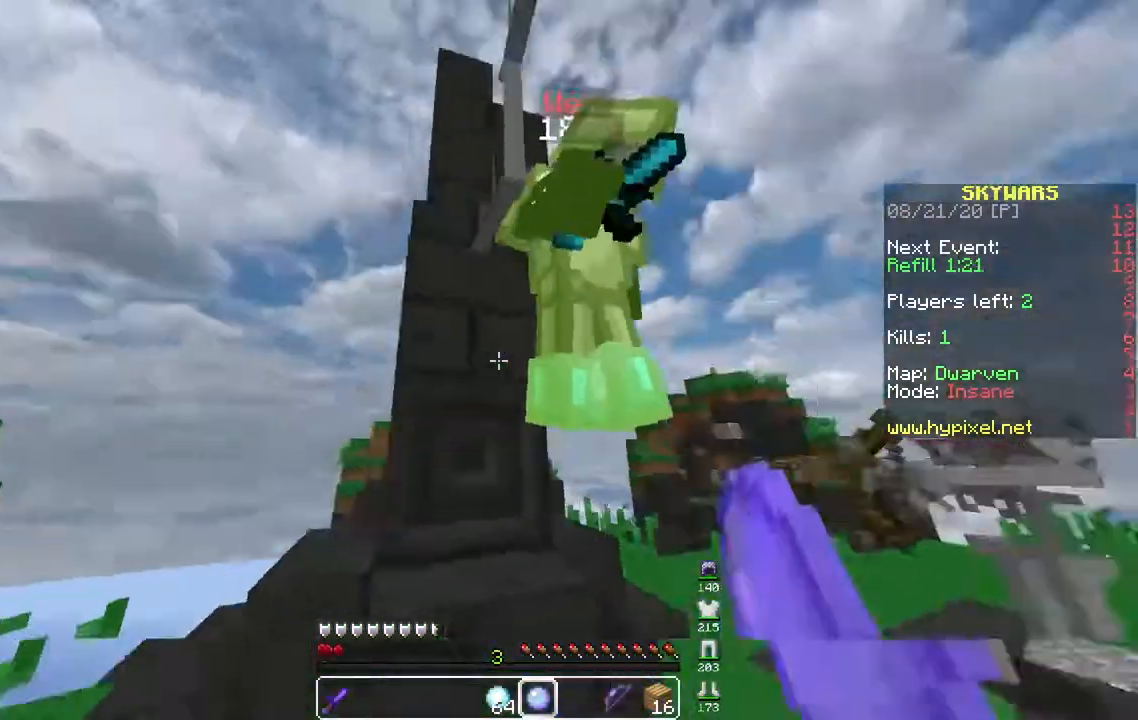
{"keys": ["d", "w"], "mouse": ["left"], "events": [[267, "w", "down"], [333, "d", "down"], [350, "a", "up"]]}
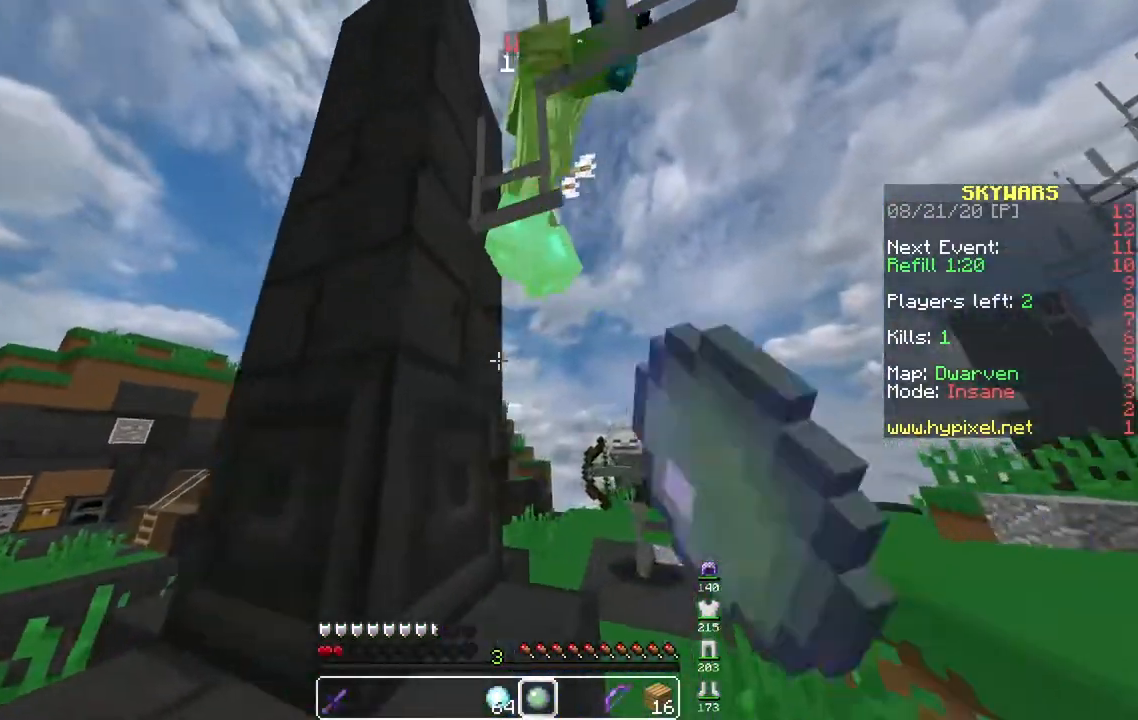
{"keys": [], "mouse": [], "events": [[300, "d", "up"], [317, "w", "up"], [450, "mouse_left", "up"]]}
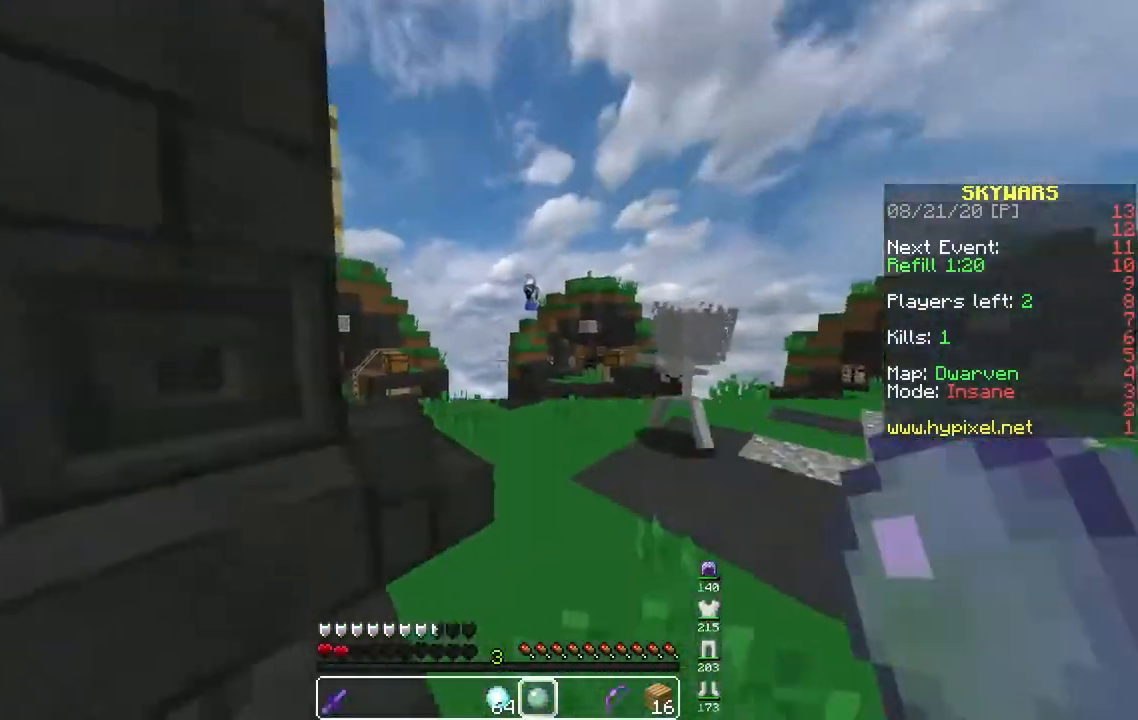
{"keys": ["w"], "mouse": [], "events": [[367, "w", "down"]]}
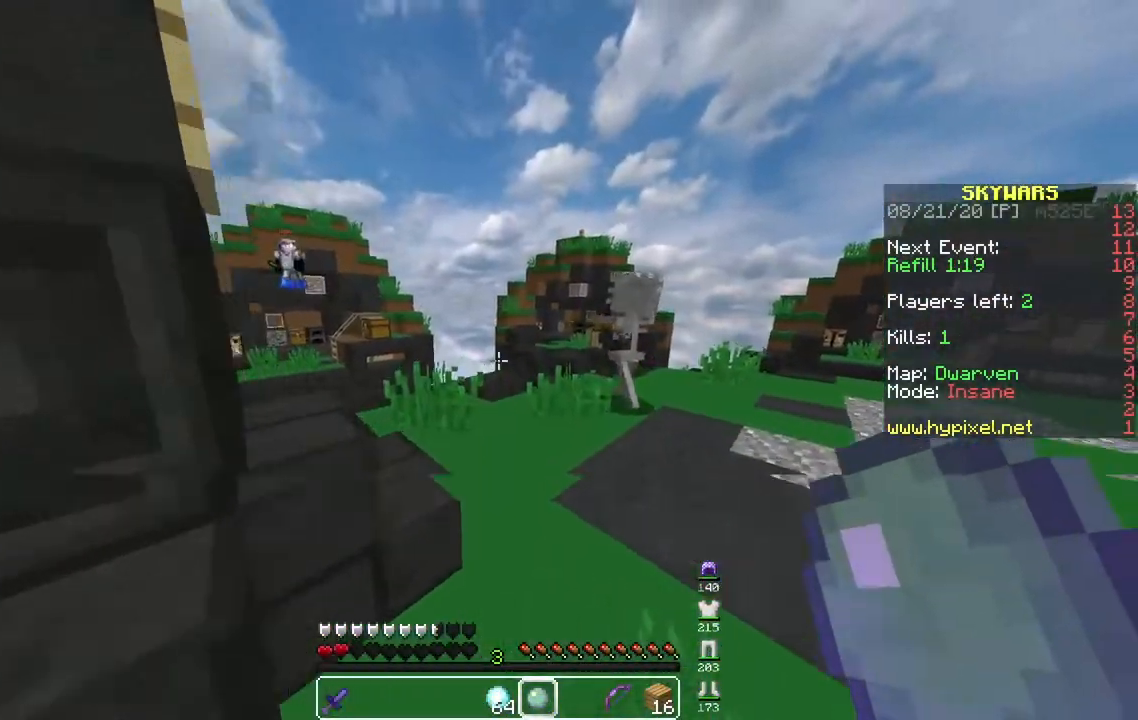
{"keys": ["w"], "mouse": [], "events": [[100, "d", "down"], [433, "d", "up"]]}
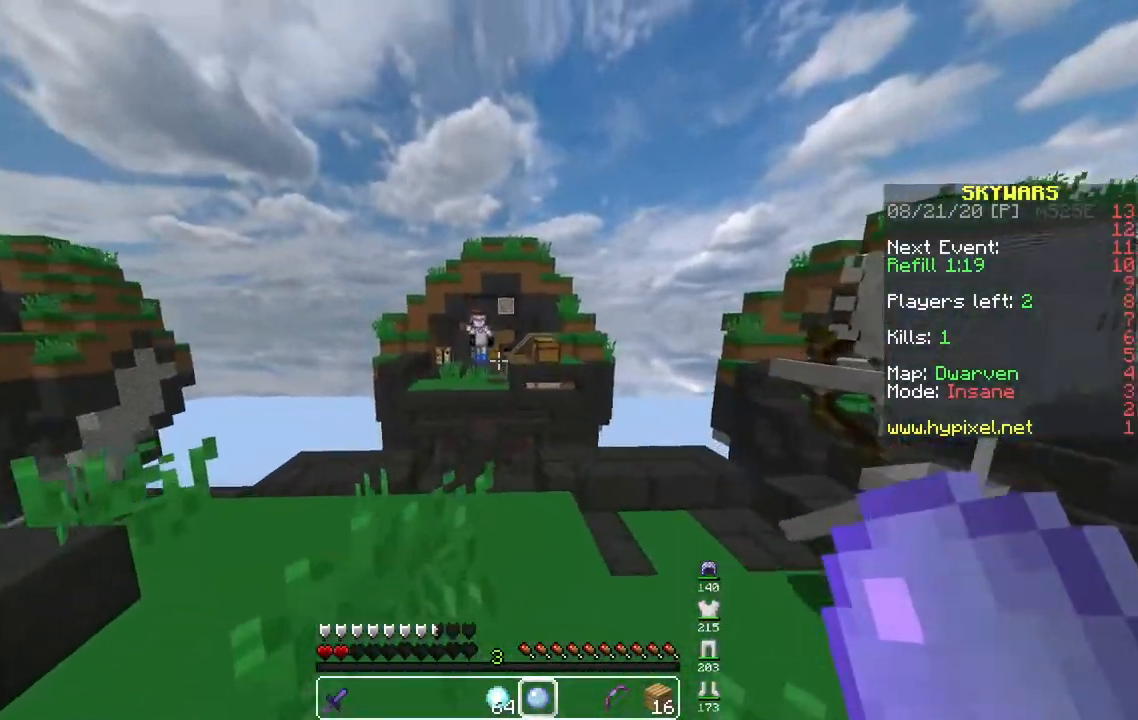
{"keys": [], "mouse": [], "events": [[50, "w", "up"], [67, "s", "down"], [267, "s", "up"]]}
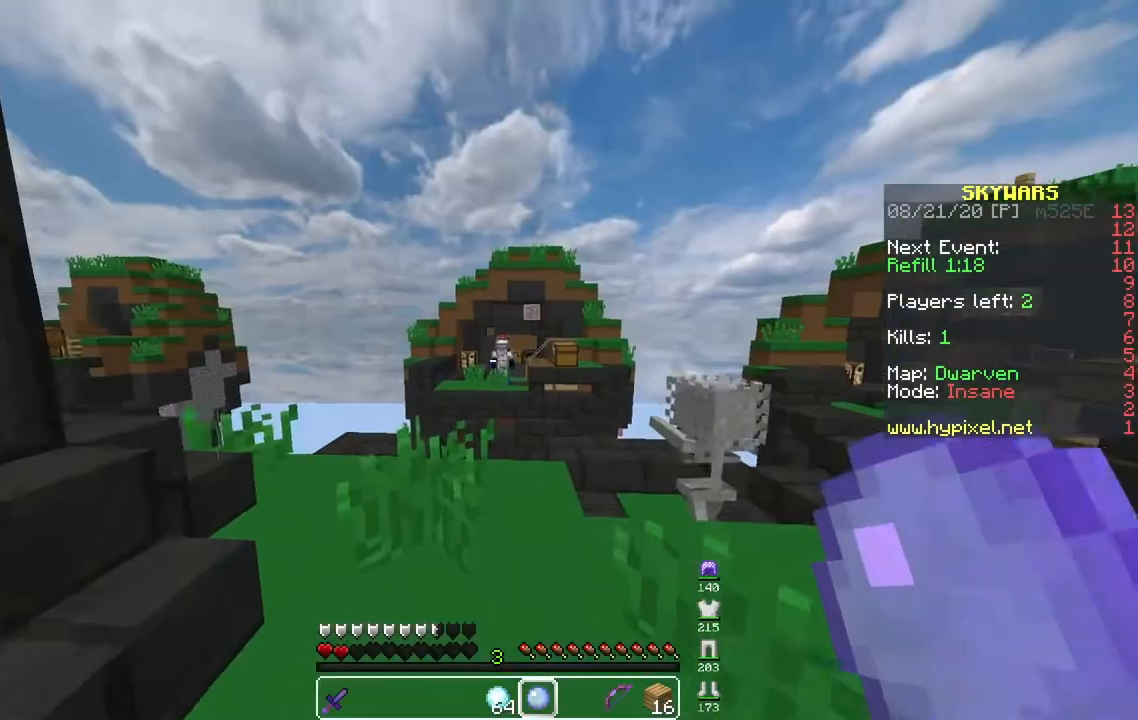
{"keys": ["a", "s", "space"], "mouse": [], "events": [[67, "s", "down"], [200, "space", "down"], [383, "a", "down"]]}
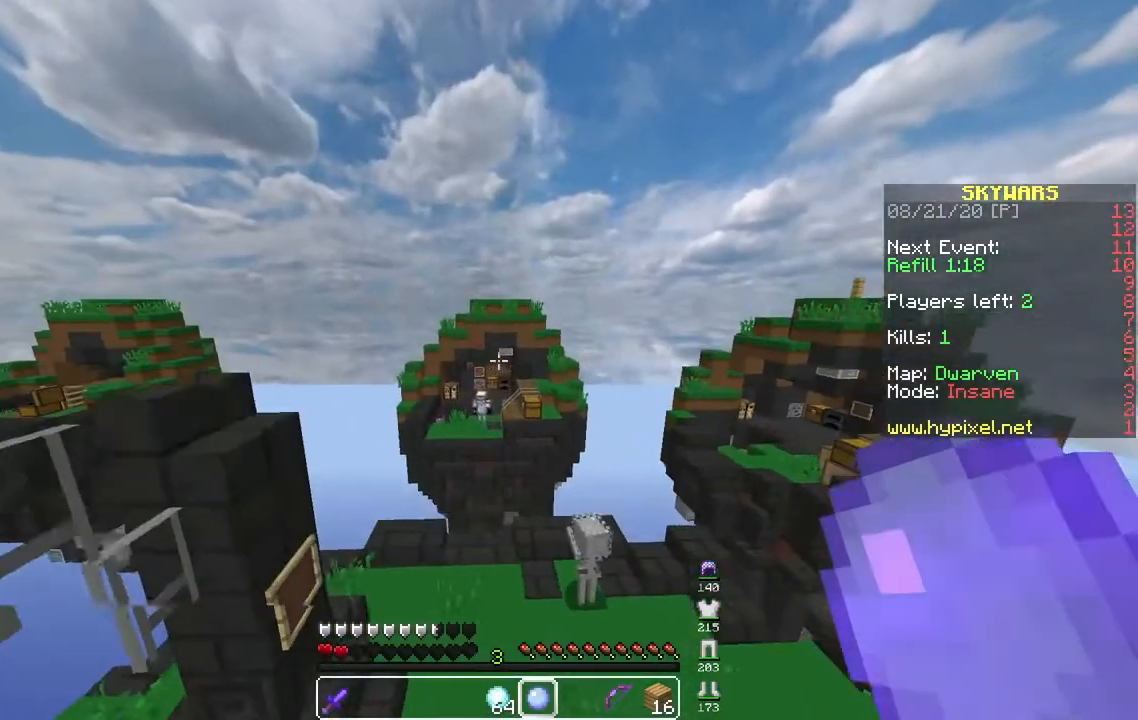
{"keys": ["a"], "mouse": [], "events": [[183, "space", "up"], [333, "s", "up"]]}
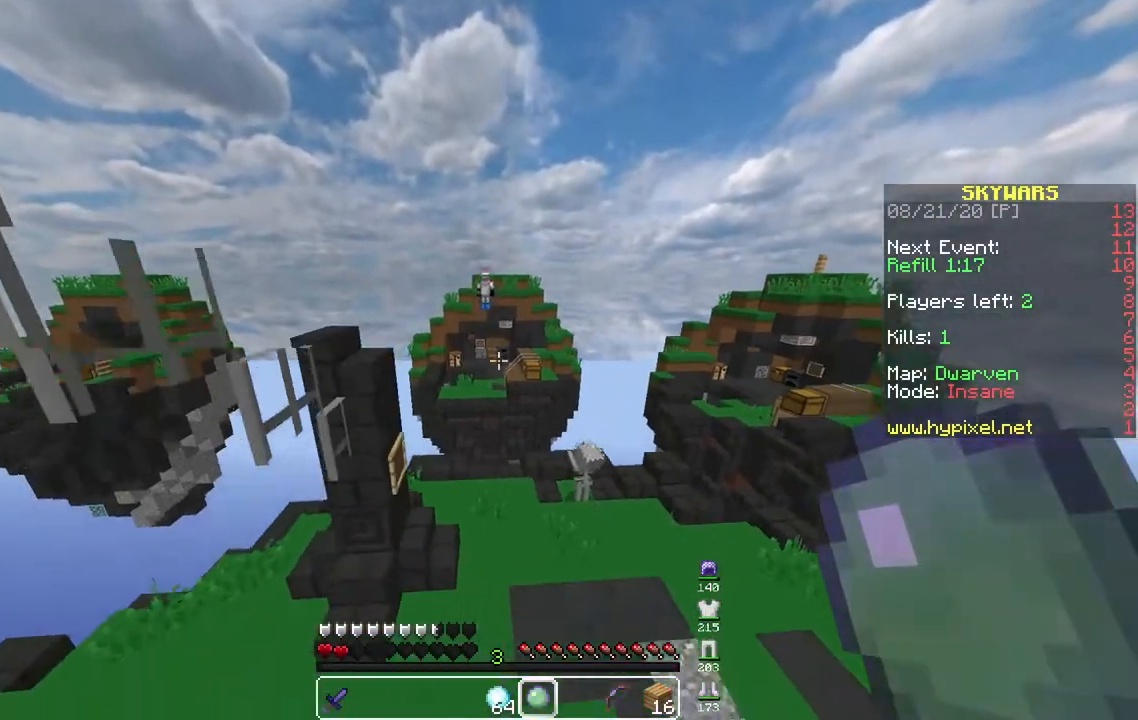
{"keys": ["a", "w"], "mouse": [], "events": [[100, "a", "up"], [117, "w", "down"], [300, "mouse_left", "down"], [467, "mouse_left", "up"], [483, "a", "down"]]}
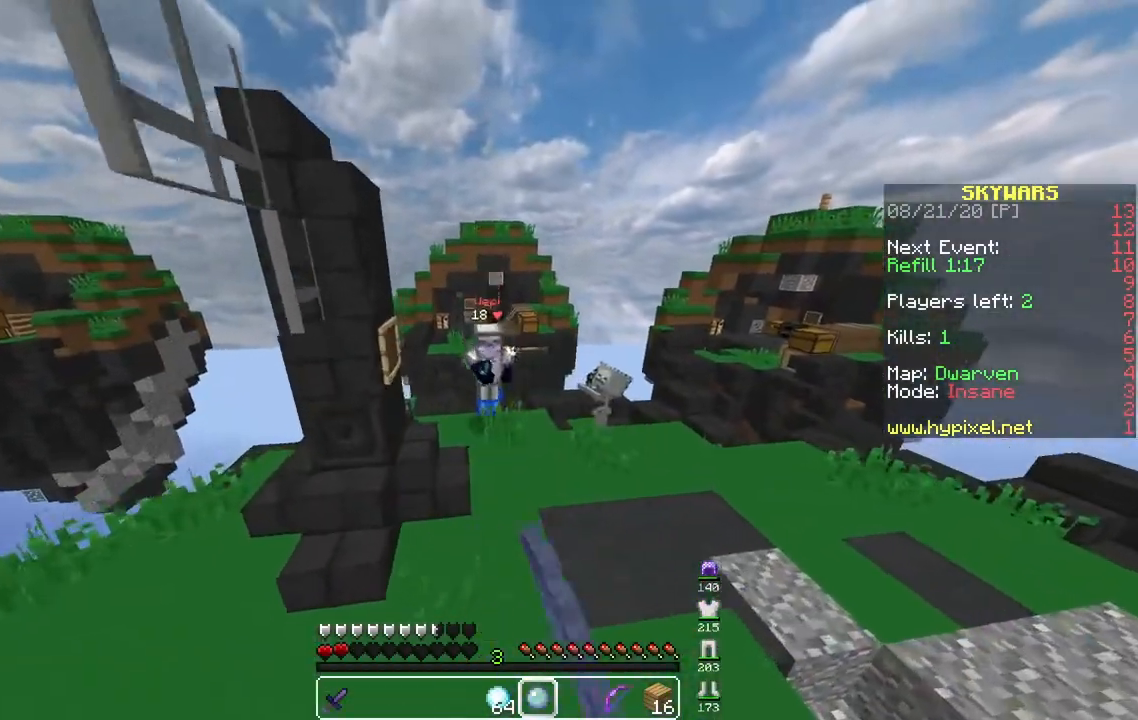
{"keys": ["a", "d", "w"], "mouse": ["left"], "events": [[200, "mouse_left", "down"], [317, "a", "up"], [400, "a", "down"], [483, "d", "down"]]}
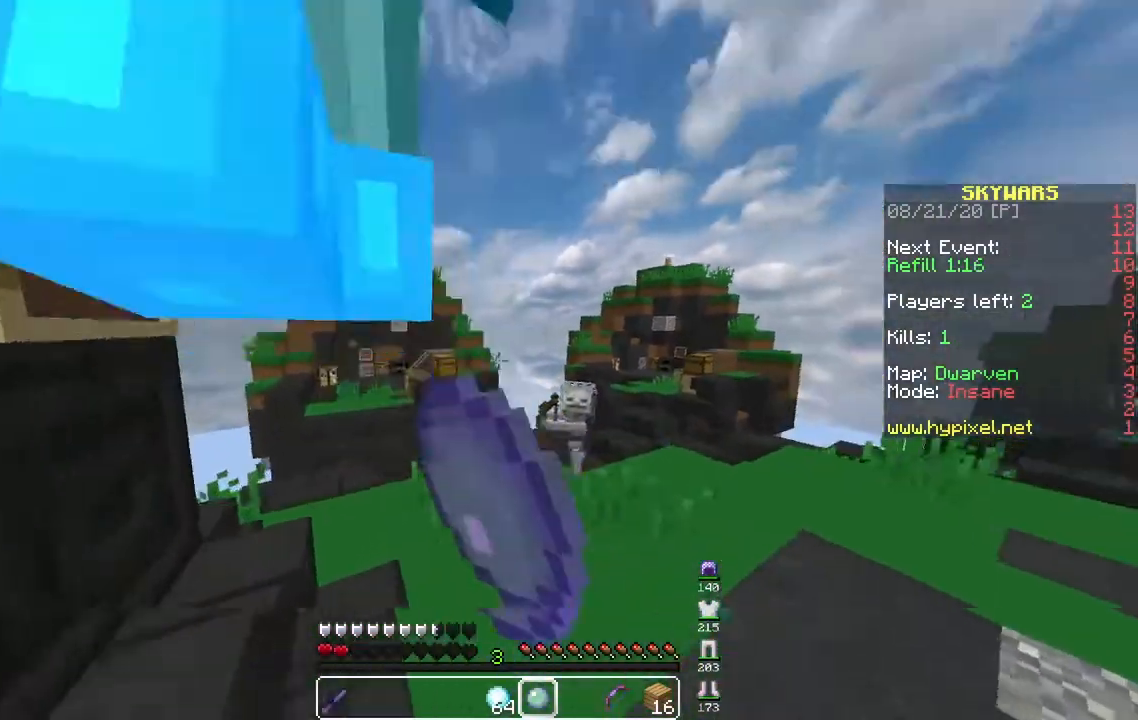
{"keys": [], "mouse": [], "events": [[100, "a", "up"], [100, "s", "down"], [100, "w", "up"], [200, "d", "up"], [317, "mouse_left", "up"], [467, "s", "up"]]}
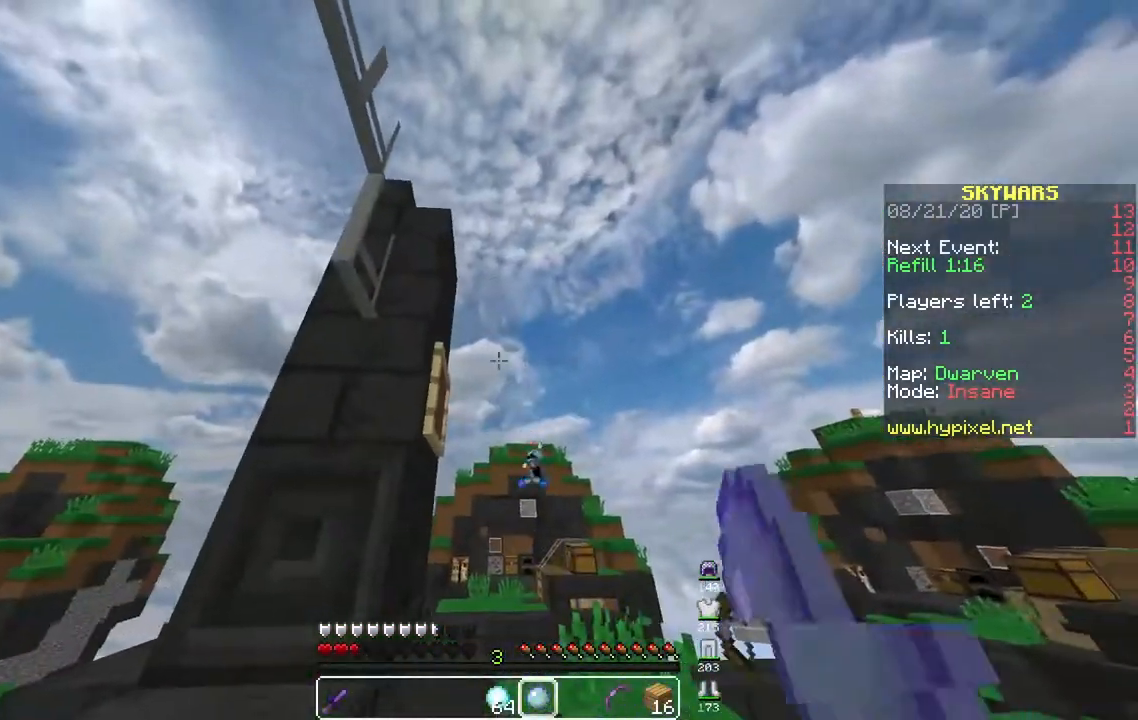
{"keys": [], "mouse": [], "events": []}
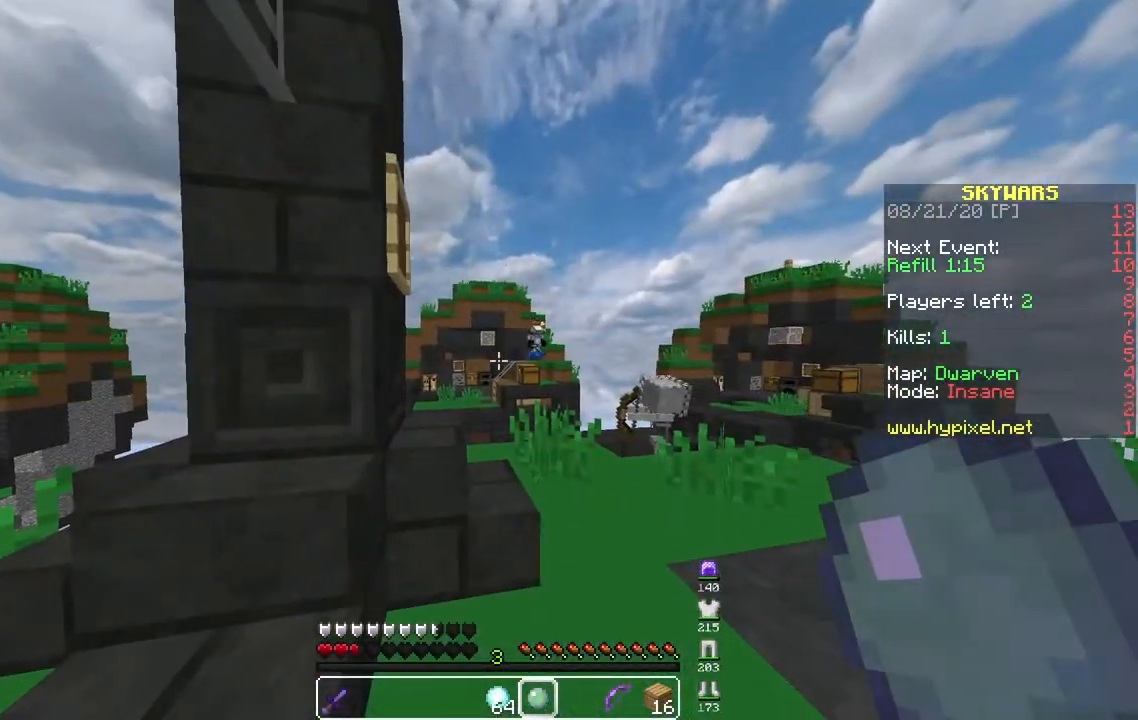
{"keys": [], "mouse": [], "events": []}
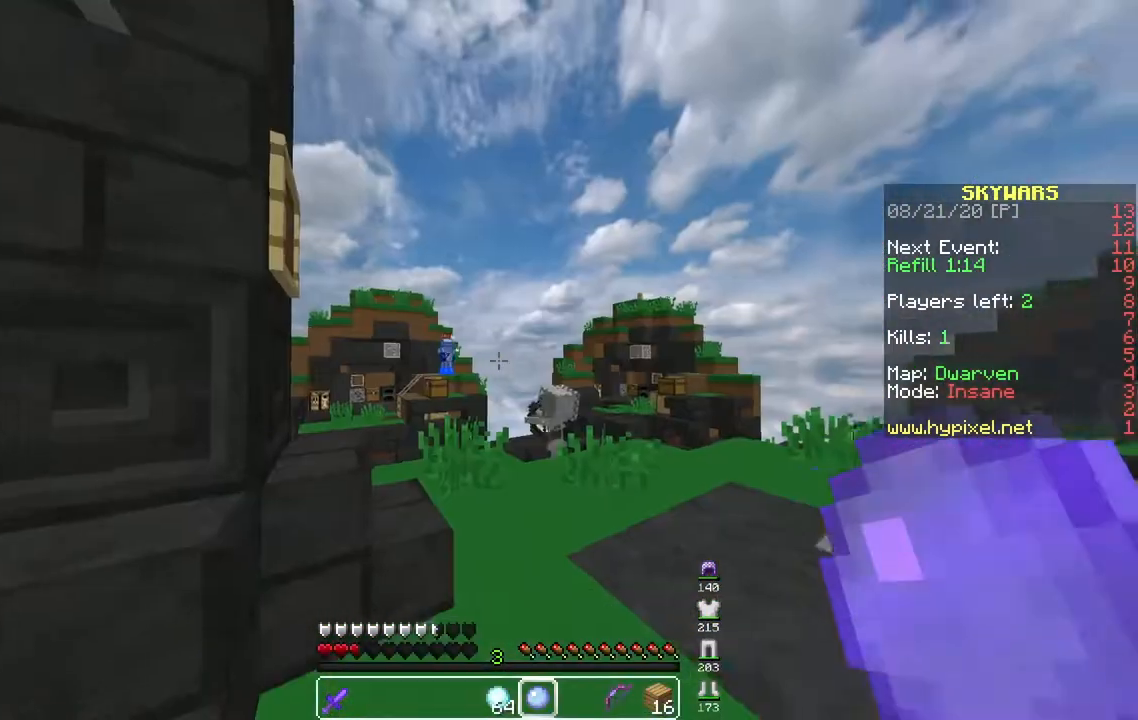
{"keys": [], "mouse": [], "events": [[267, "d", "down"], [433, "d", "up"]]}
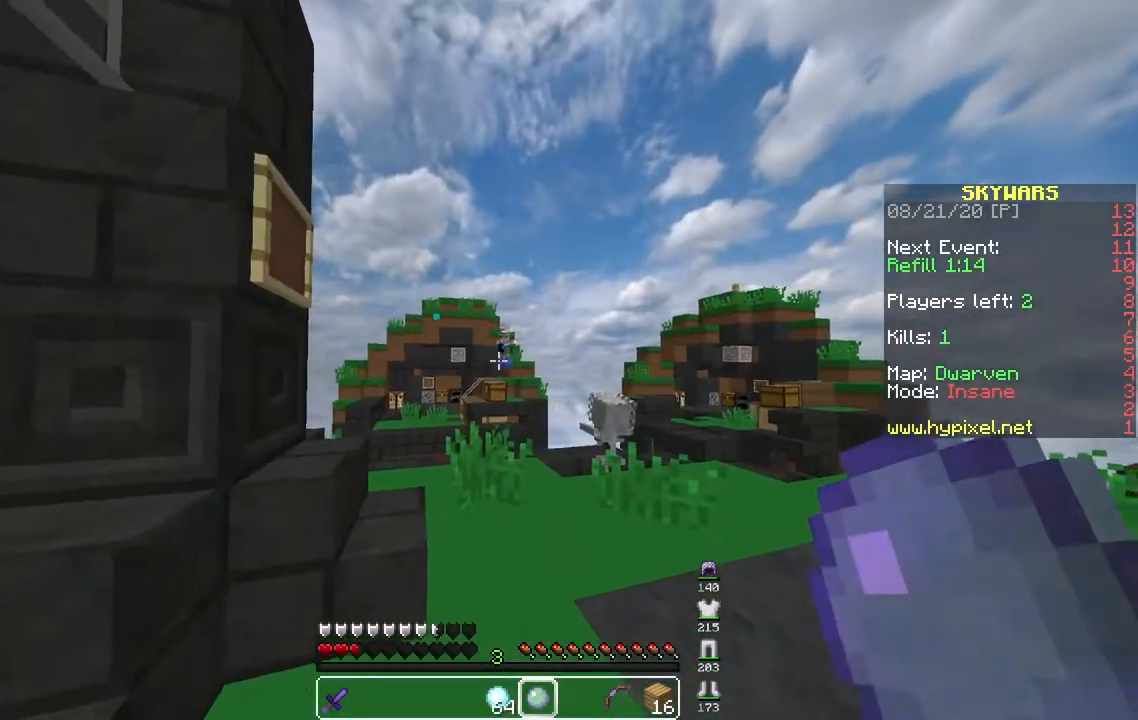
{"keys": [], "mouse": ["left"], "events": [[383, "mouse_left", "down"]]}
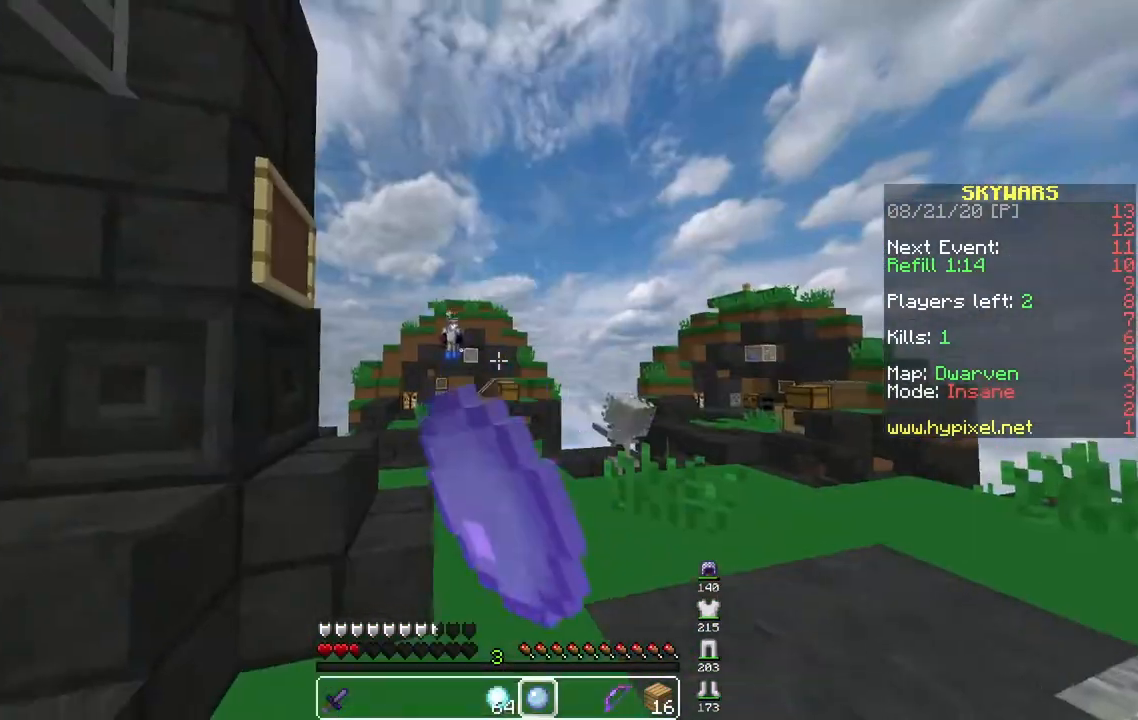
{"keys": ["s"], "mouse": ["left"], "events": [[17, "mouse_left", "up"], [67, "w", "down"], [150, "mouse_left", "down"], [417, "s", "down"], [467, "w", "up"]]}
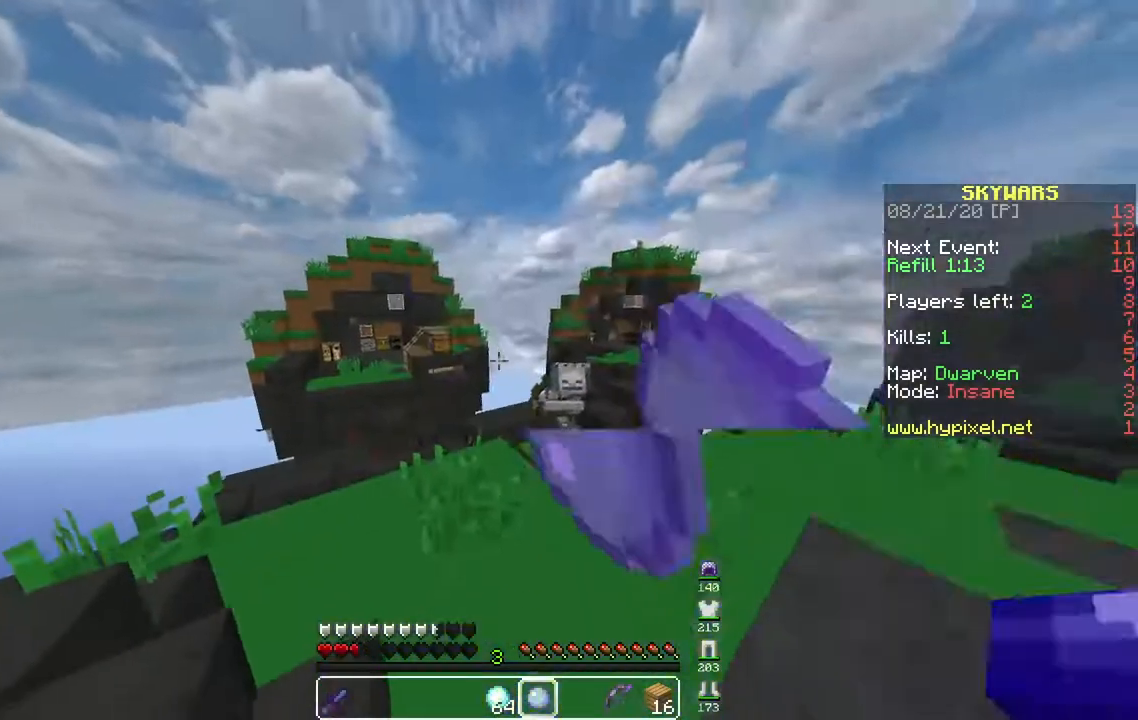
{"keys": [], "mouse": [], "events": [[267, "mouse_left", "up"], [400, "s", "up"]]}
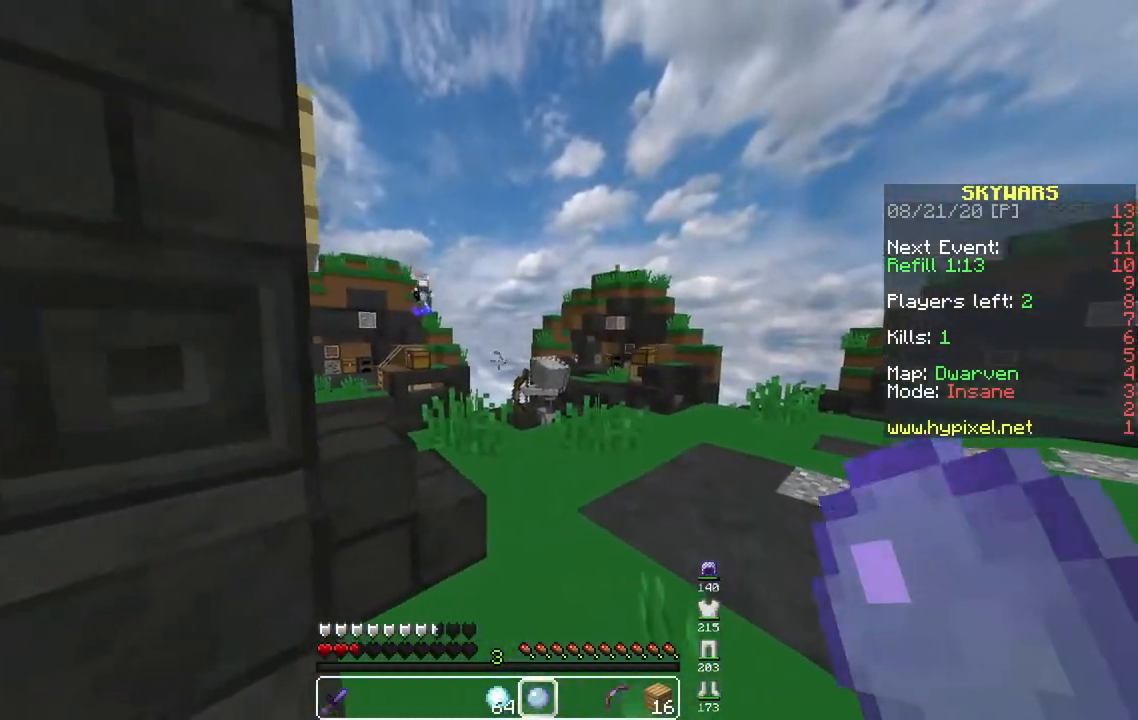
{"keys": [], "mouse": [], "events": []}
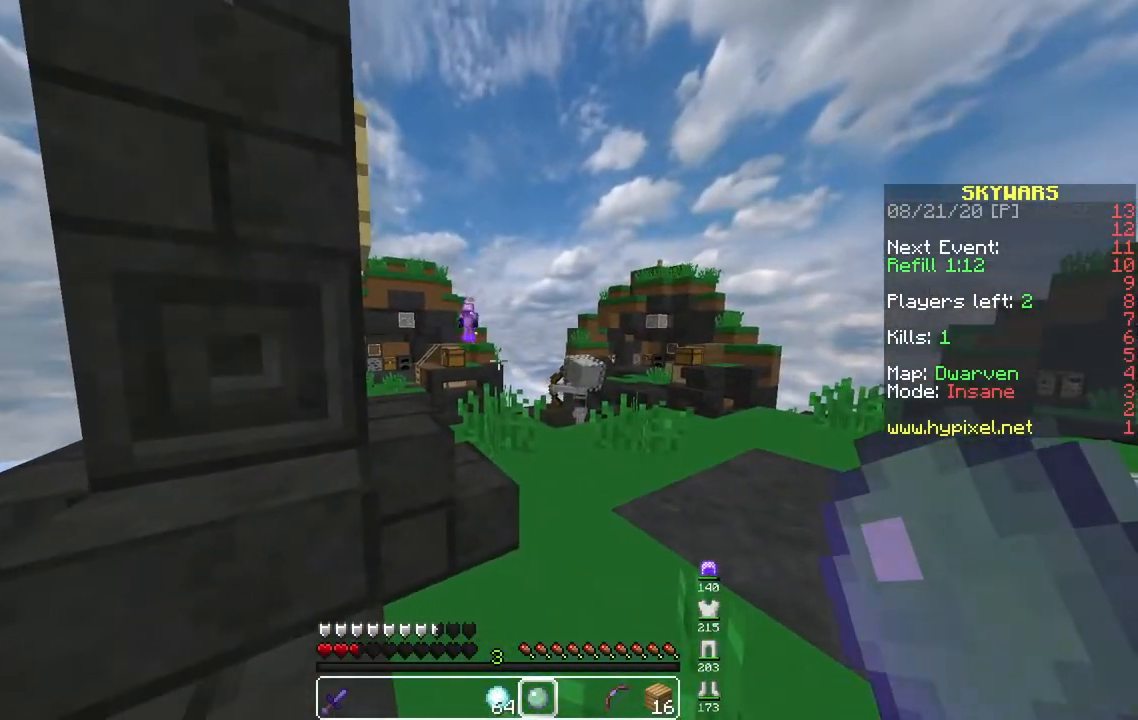
{"keys": [], "mouse": [], "events": [[33, "d", "down"], [217, "d", "up"]]}
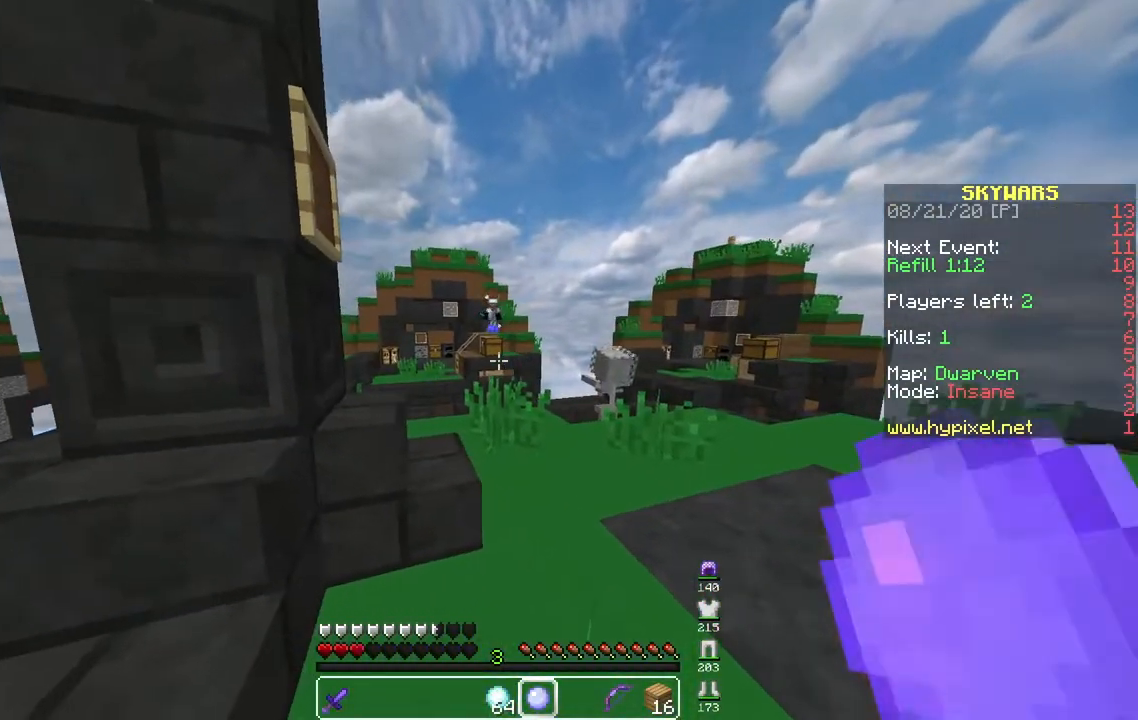
{"keys": [], "mouse": [], "events": [[100, "d", "down"], [283, "d", "up"]]}
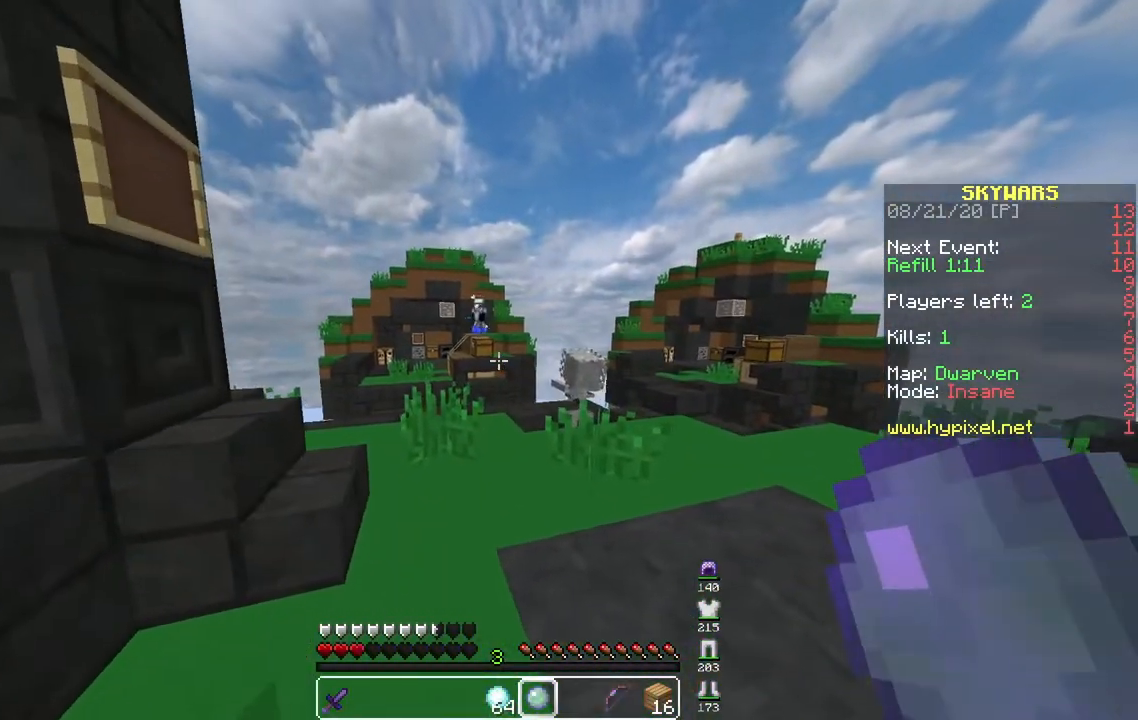
{"keys": [], "mouse": [], "events": []}
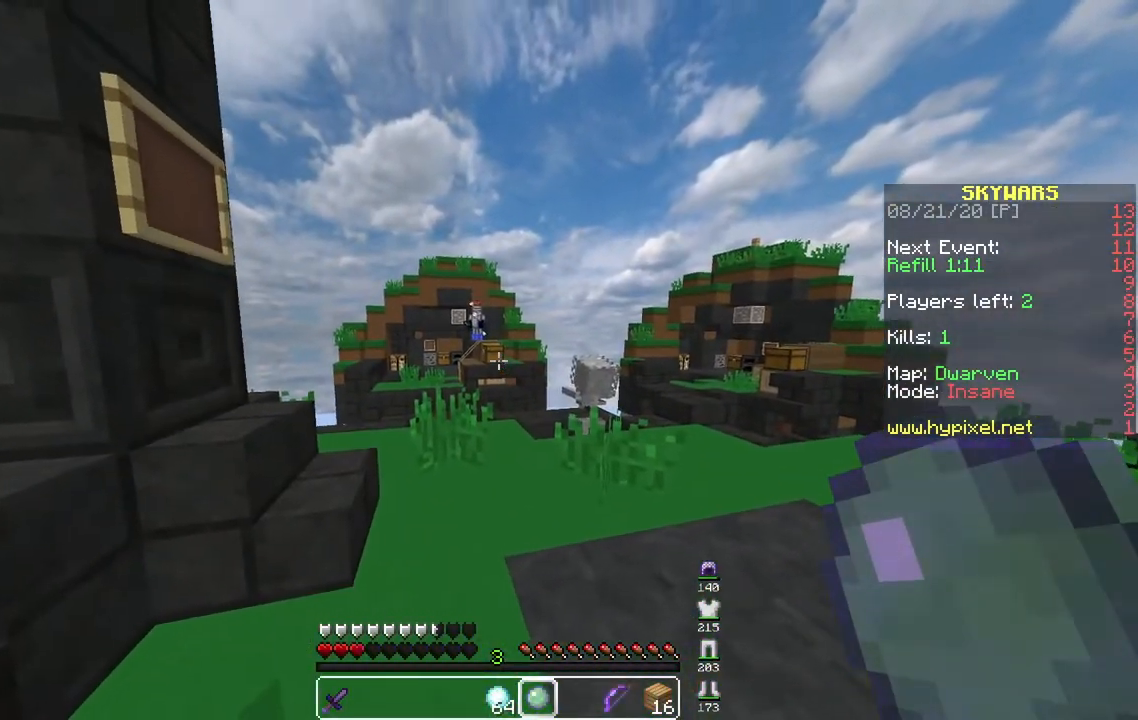
{"keys": [], "mouse": [], "events": []}
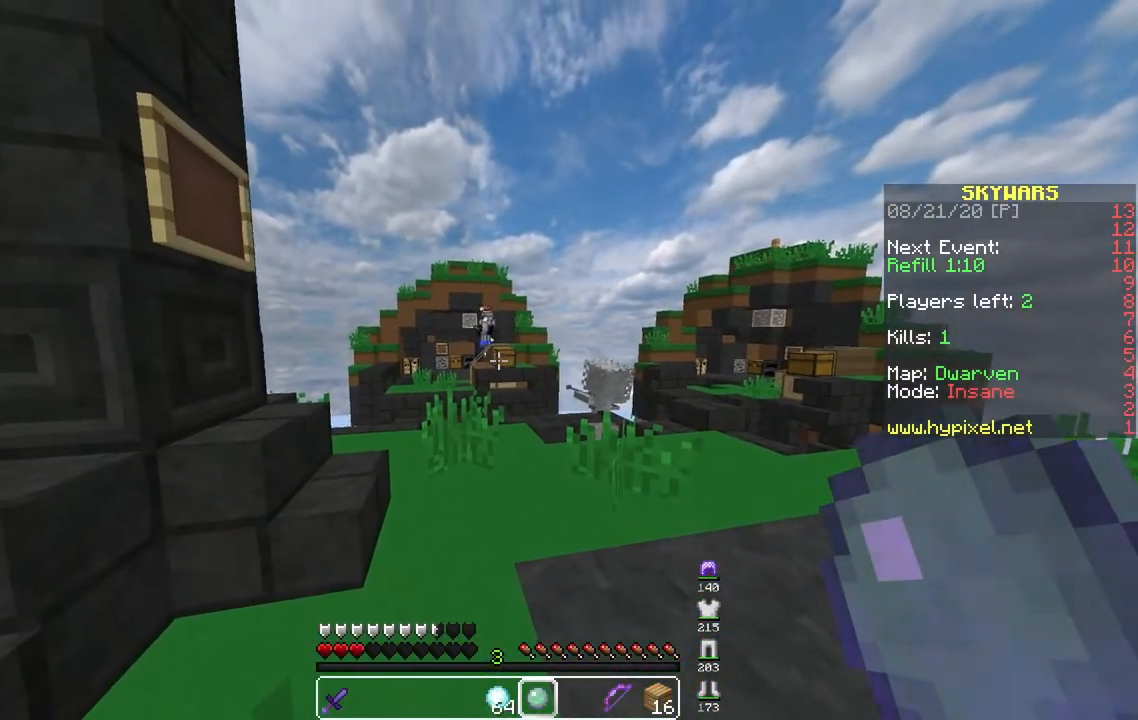
{"keys": [], "mouse": [], "events": []}
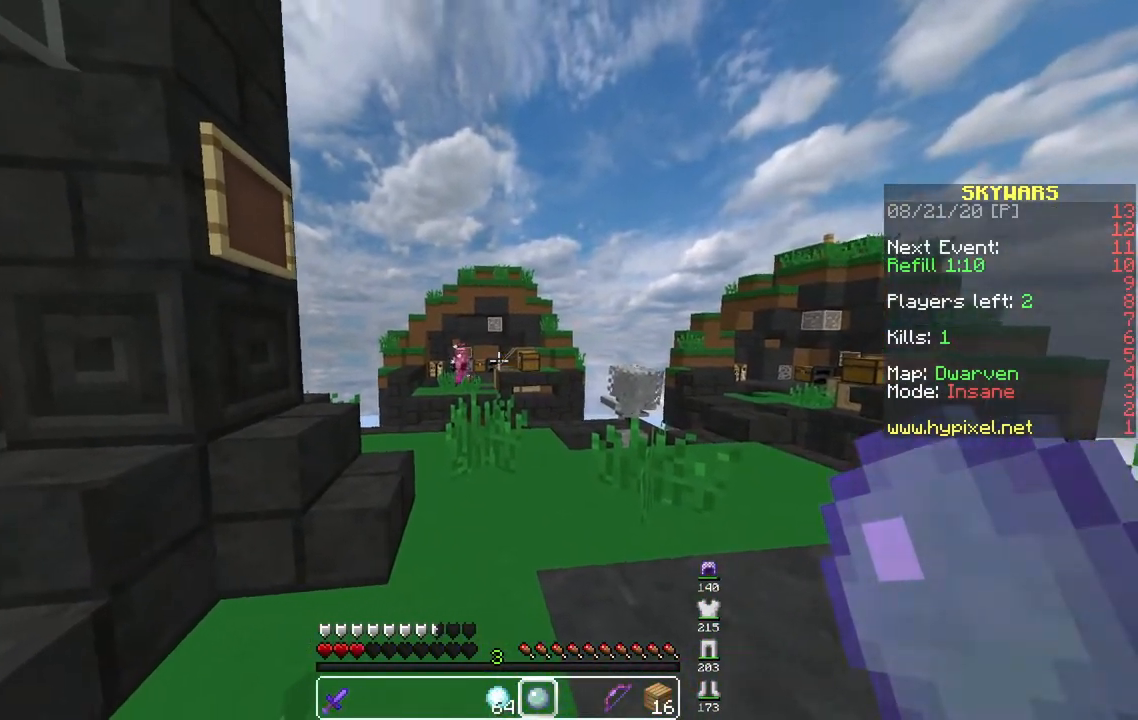
{"keys": [], "mouse": [], "events": []}
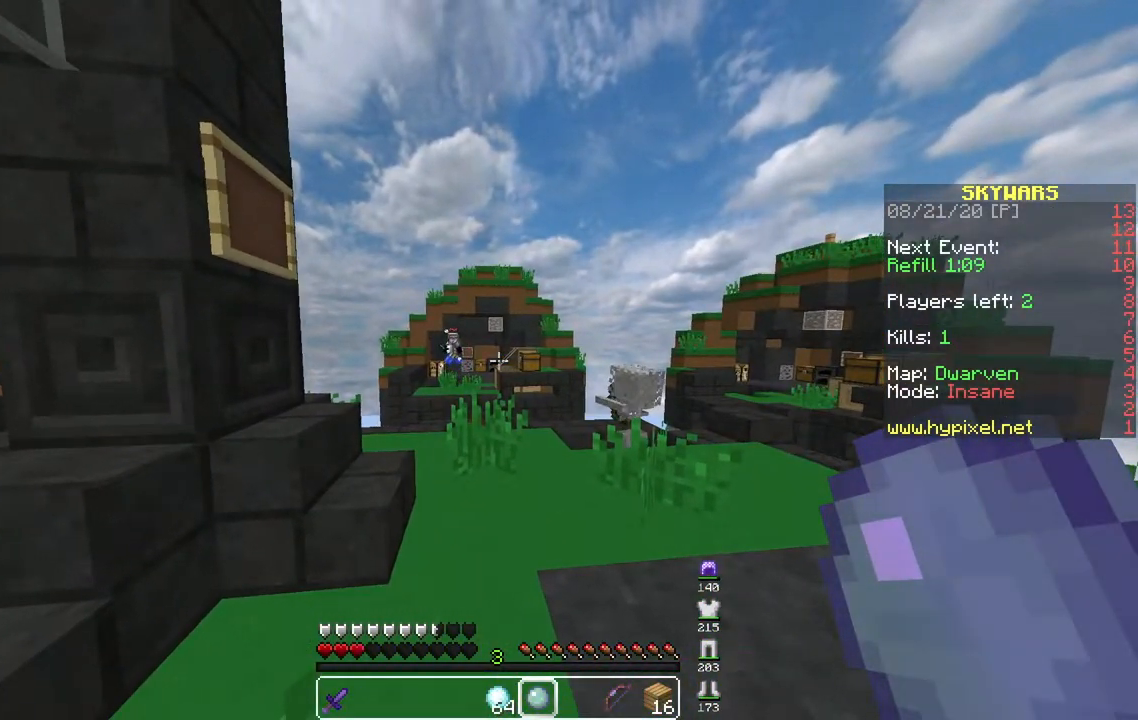
{"keys": [], "mouse": [], "events": []}
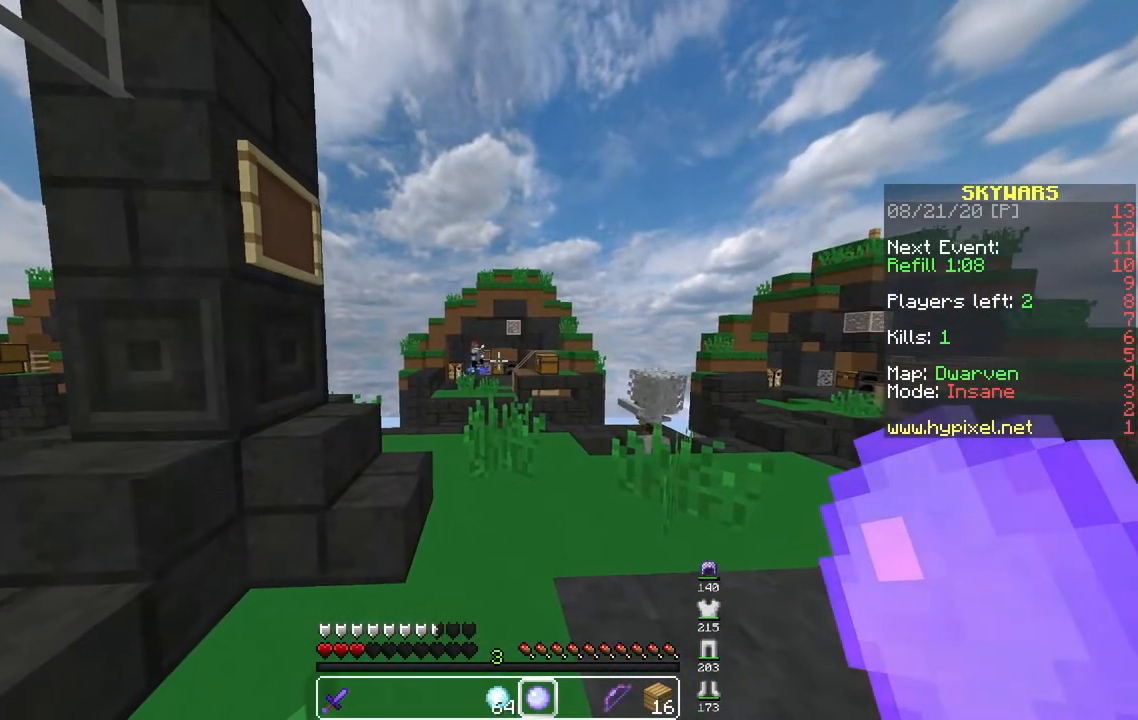
{"keys": [], "mouse": [], "events": []}
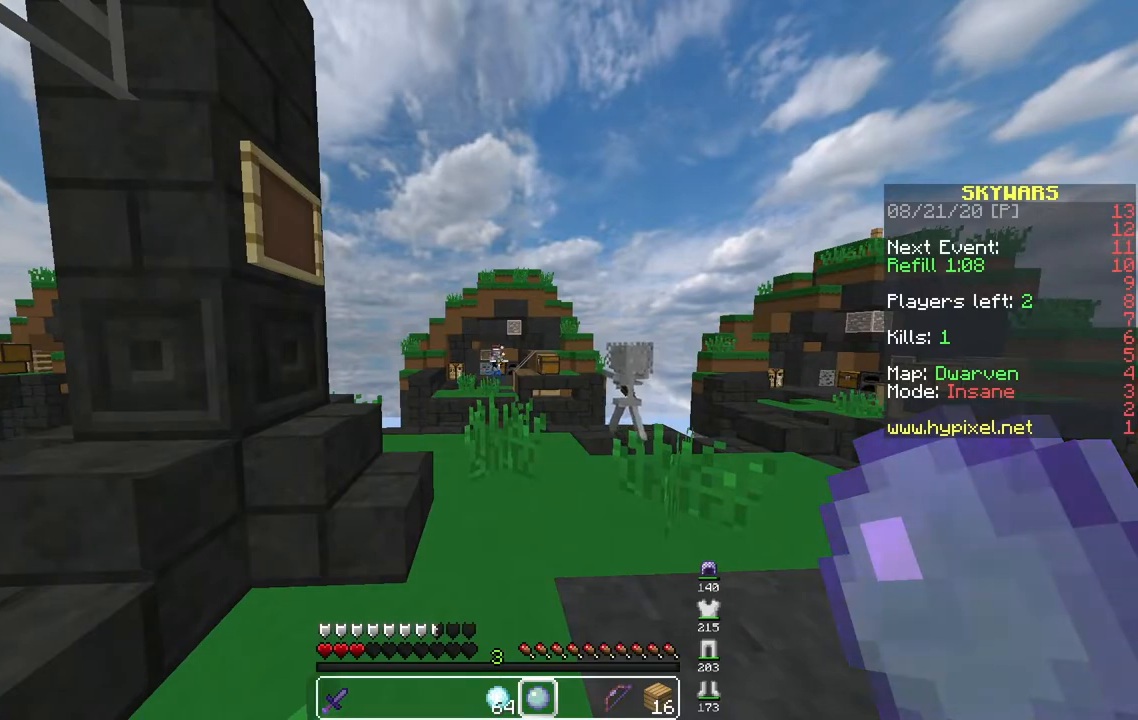
{"keys": [], "mouse": [], "events": []}
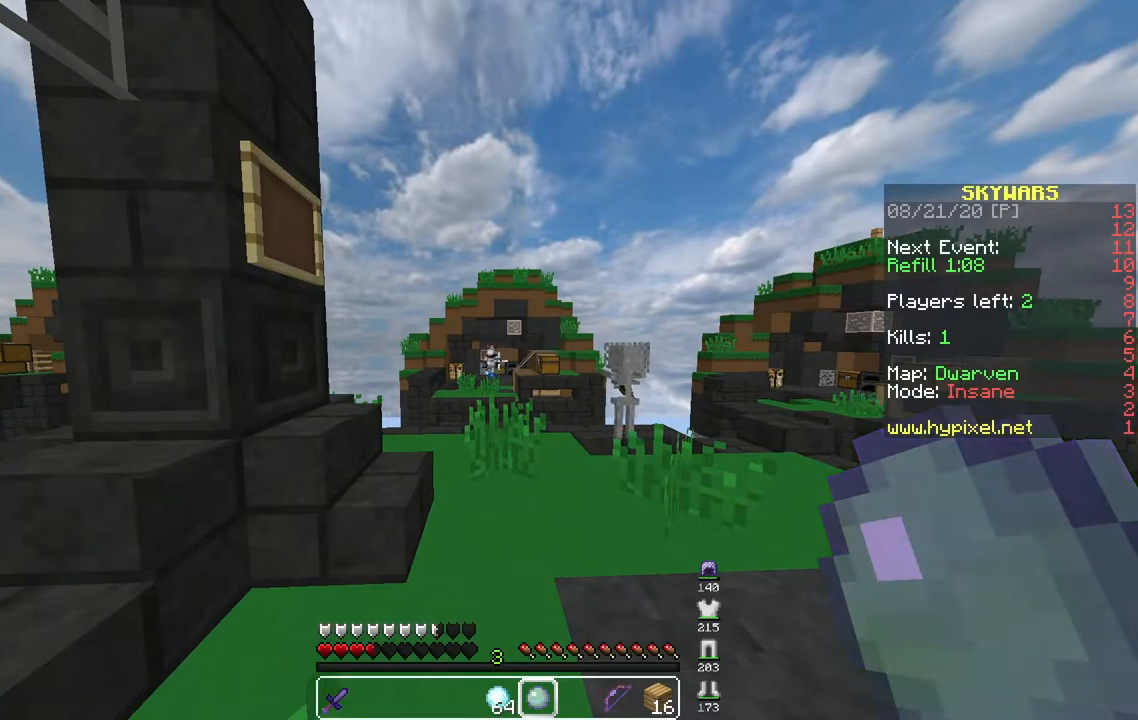
{"keys": [], "mouse": [], "events": []}